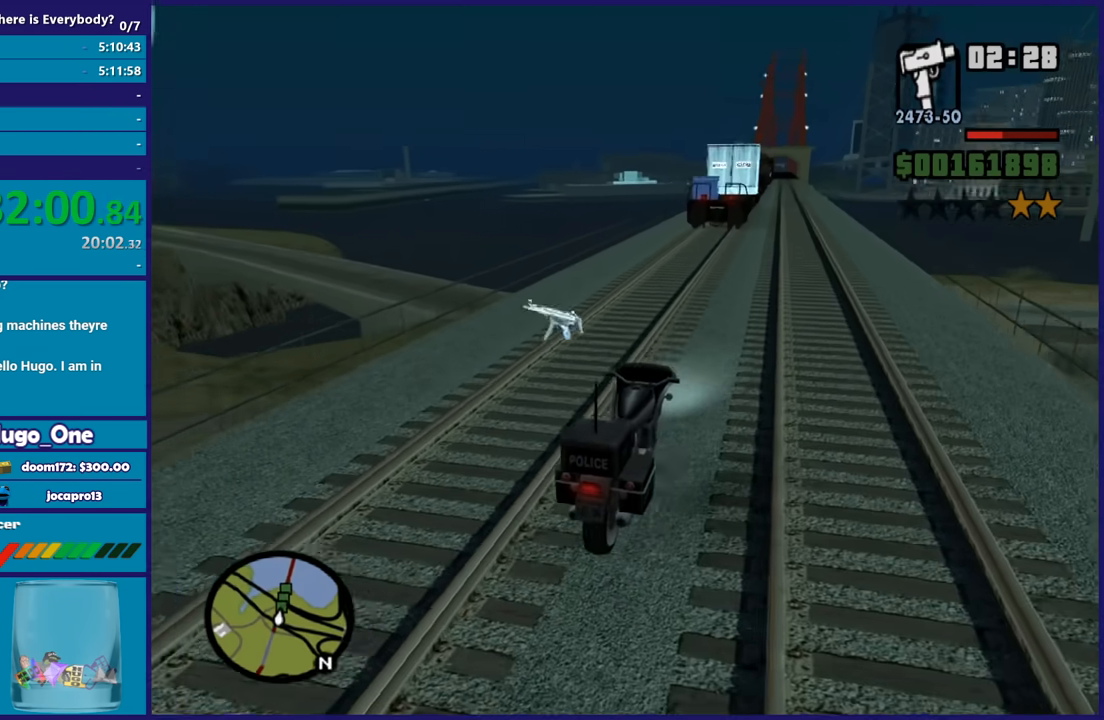
Gameplay with a controller (Xbox layout); each line is a JSON object with the inputs held at the frame after it. "button_events" lists button changes between this image and that frame as [ms after this image, input, new state], when the widget could be followed in between (sticks are given only as held states). Not read: R3.
{"buttons": ["R2"], "left_stick": "right", "right_stick": "down-left", "button_events": []}
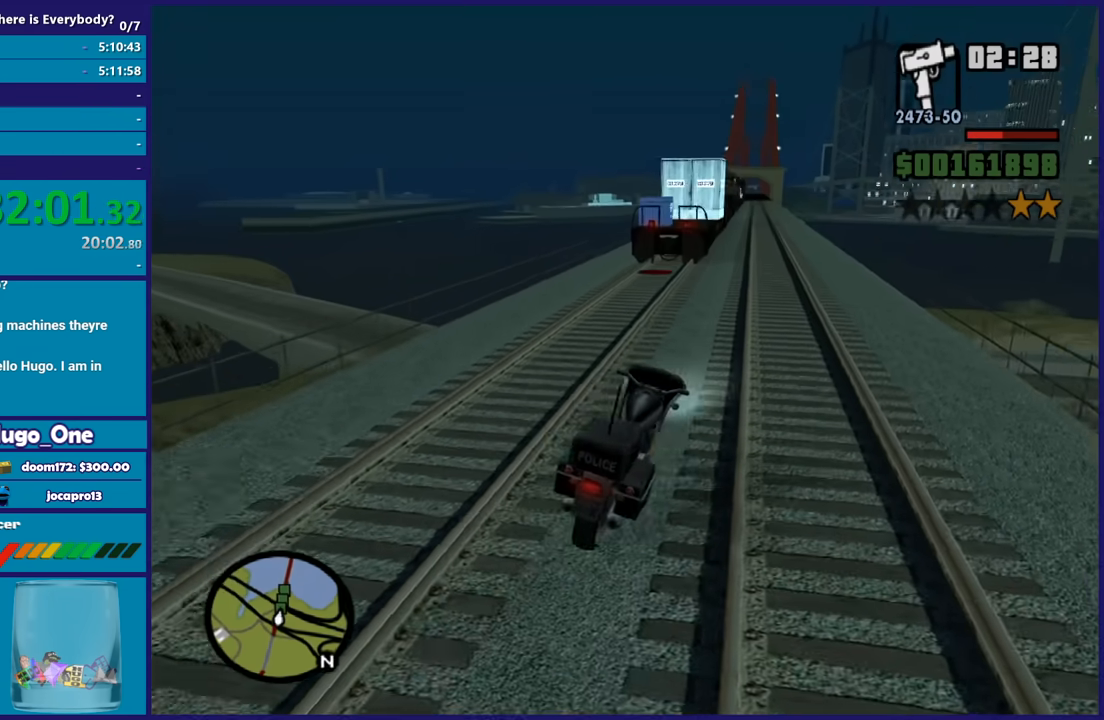
{"buttons": ["R2"], "left_stick": "center", "right_stick": "down-left", "button_events": []}
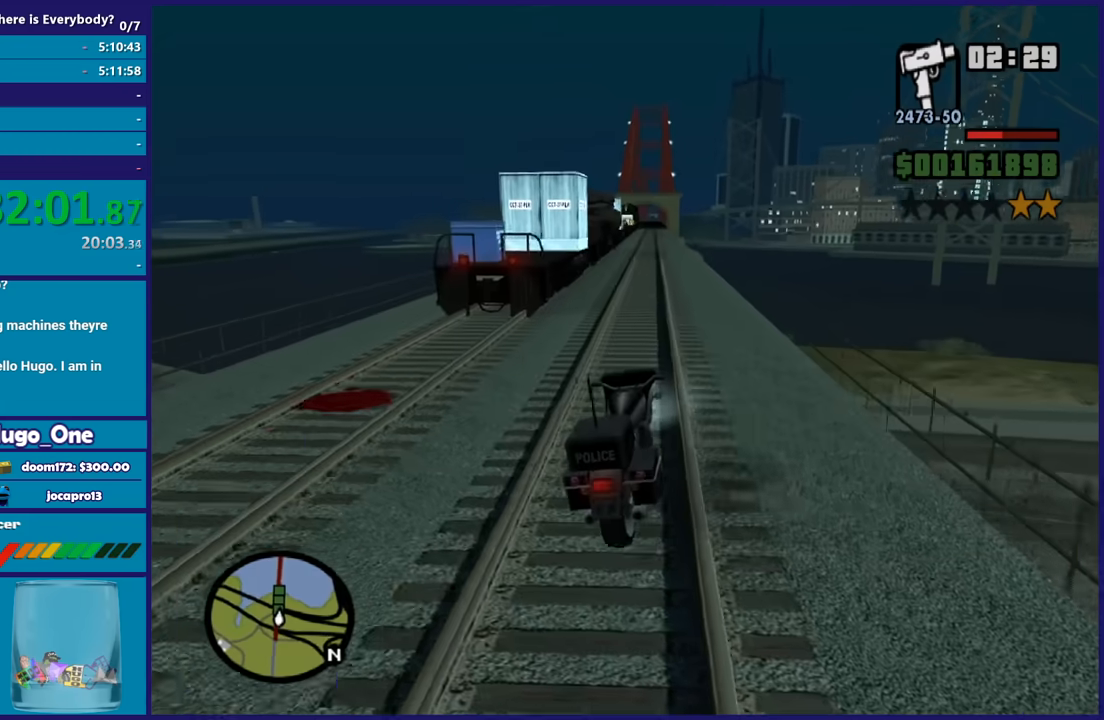
{"buttons": ["R2"], "left_stick": "up-left", "right_stick": "down-left", "button_events": []}
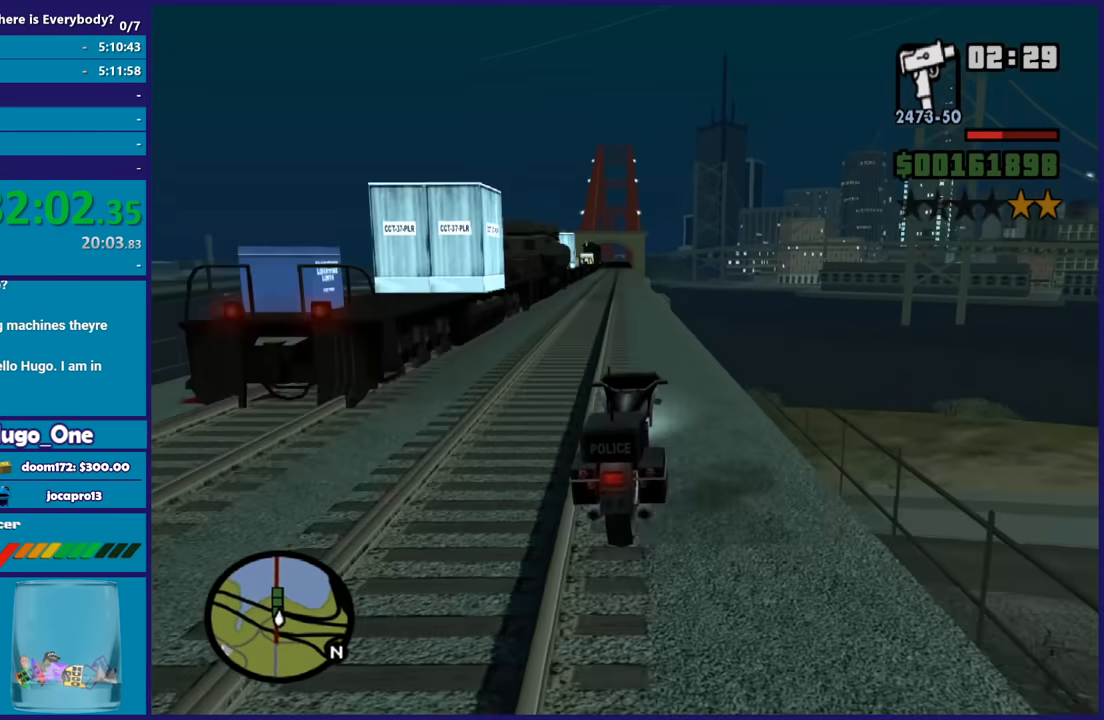
{"buttons": ["R2"], "left_stick": "up-left", "right_stick": "down-left", "button_events": []}
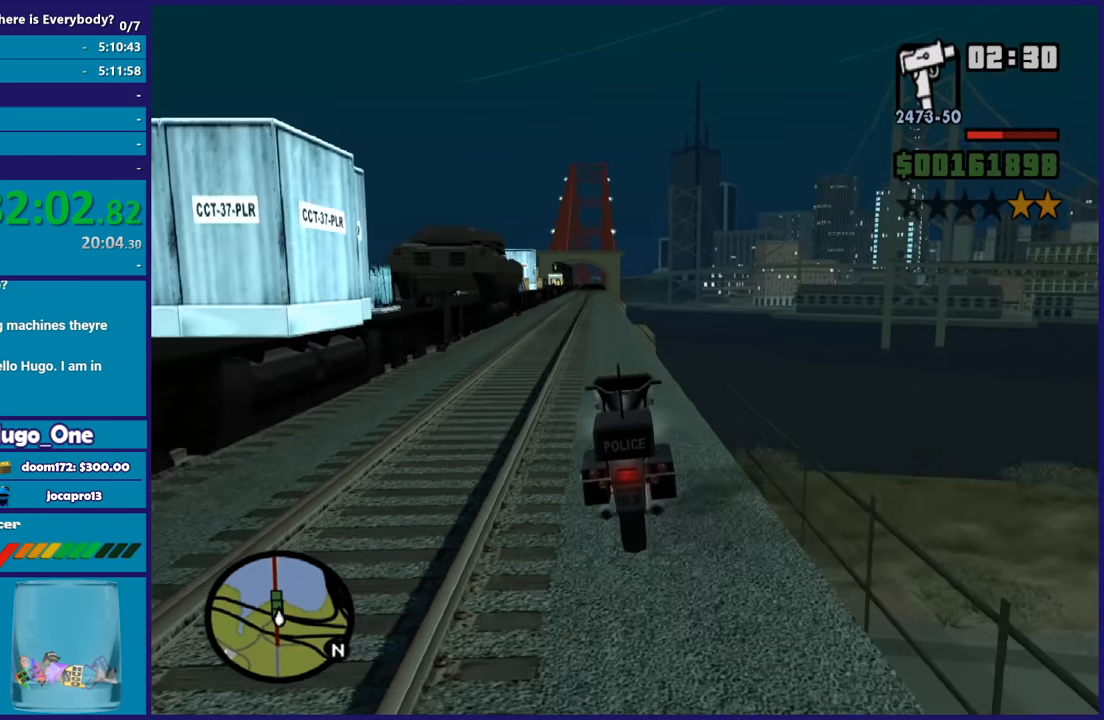
{"buttons": ["R2"], "left_stick": "up-right", "right_stick": "center", "button_events": []}
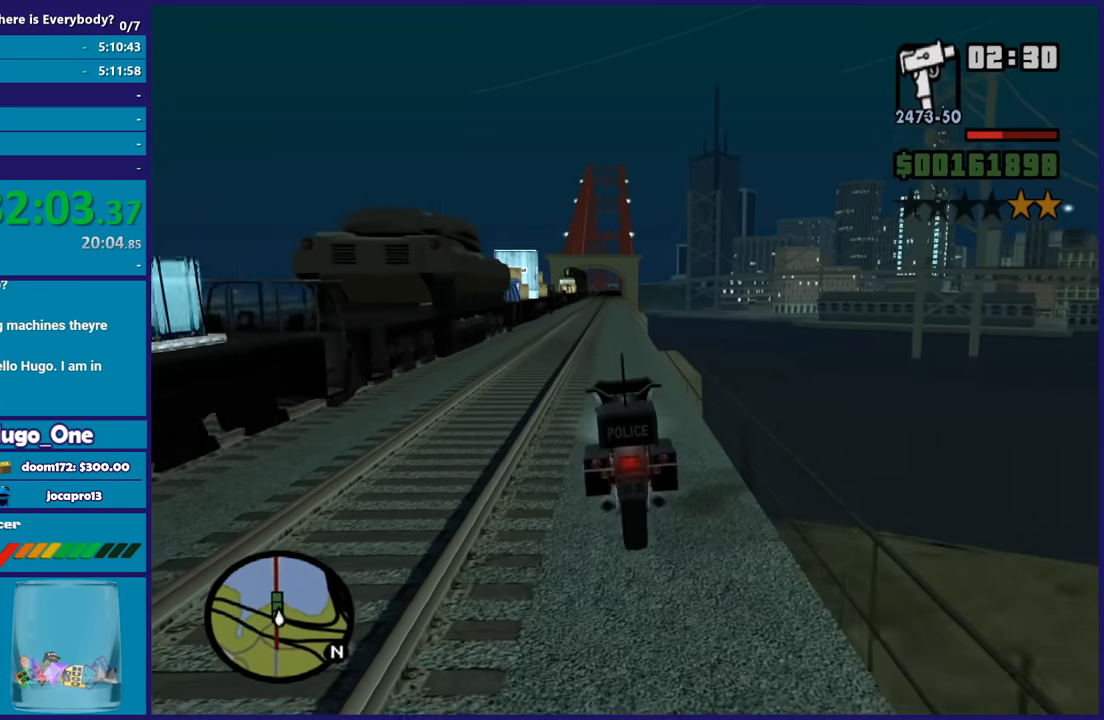
{"buttons": ["R2"], "left_stick": "up", "right_stick": "left", "button_events": []}
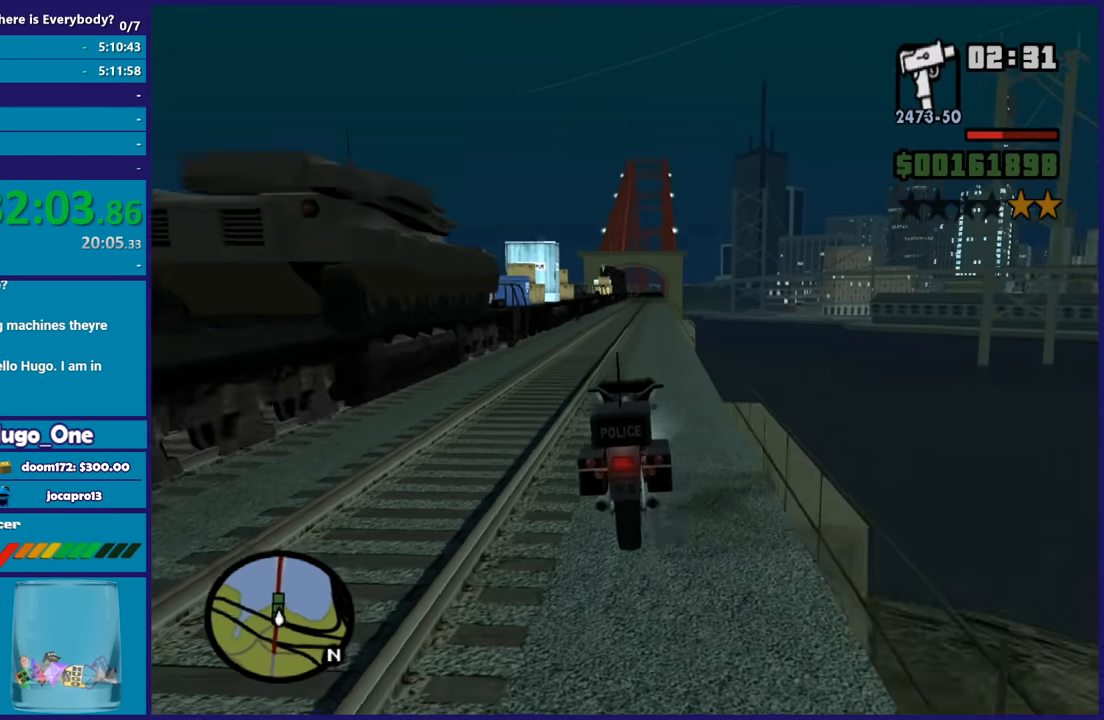
{"buttons": ["R2"], "left_stick": "up", "right_stick": "down-left", "button_events": []}
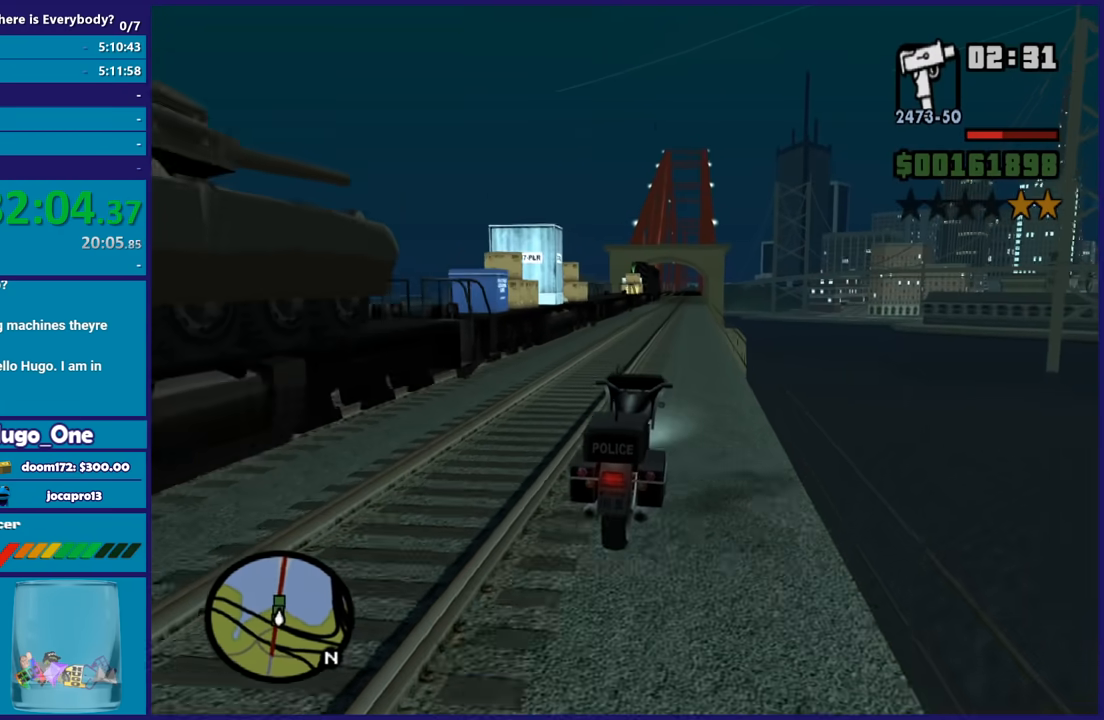
{"buttons": ["R2"], "left_stick": "center", "right_stick": "down-left", "button_events": []}
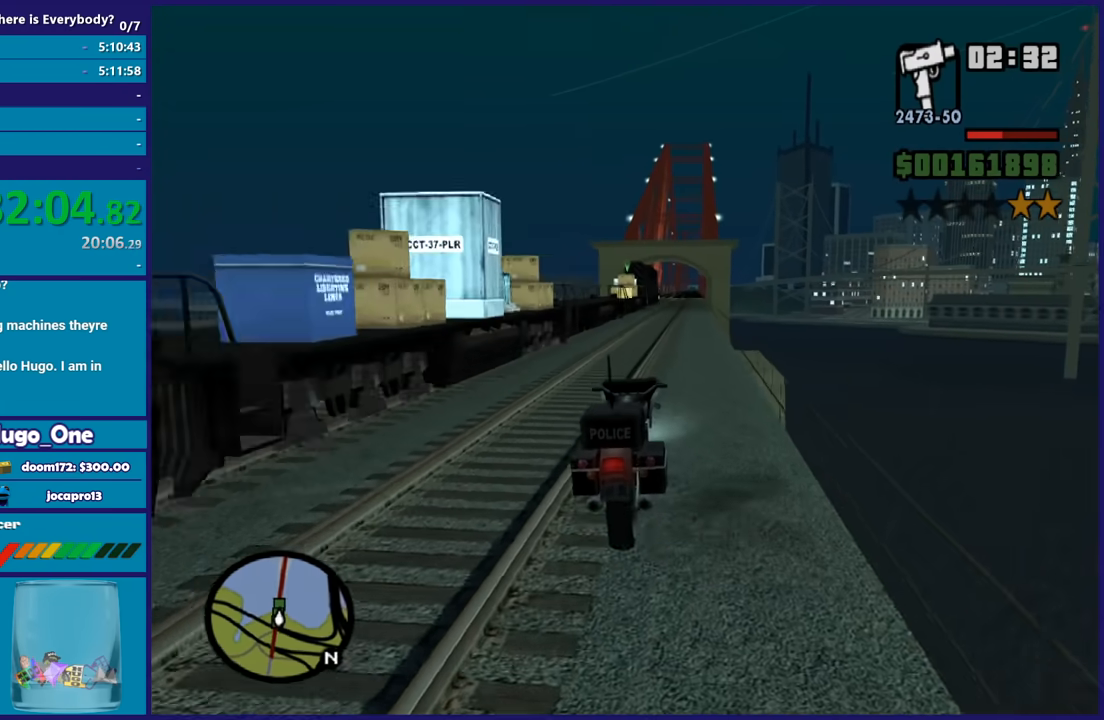
{"buttons": ["R2"], "left_stick": "center", "right_stick": "down-left", "button_events": []}
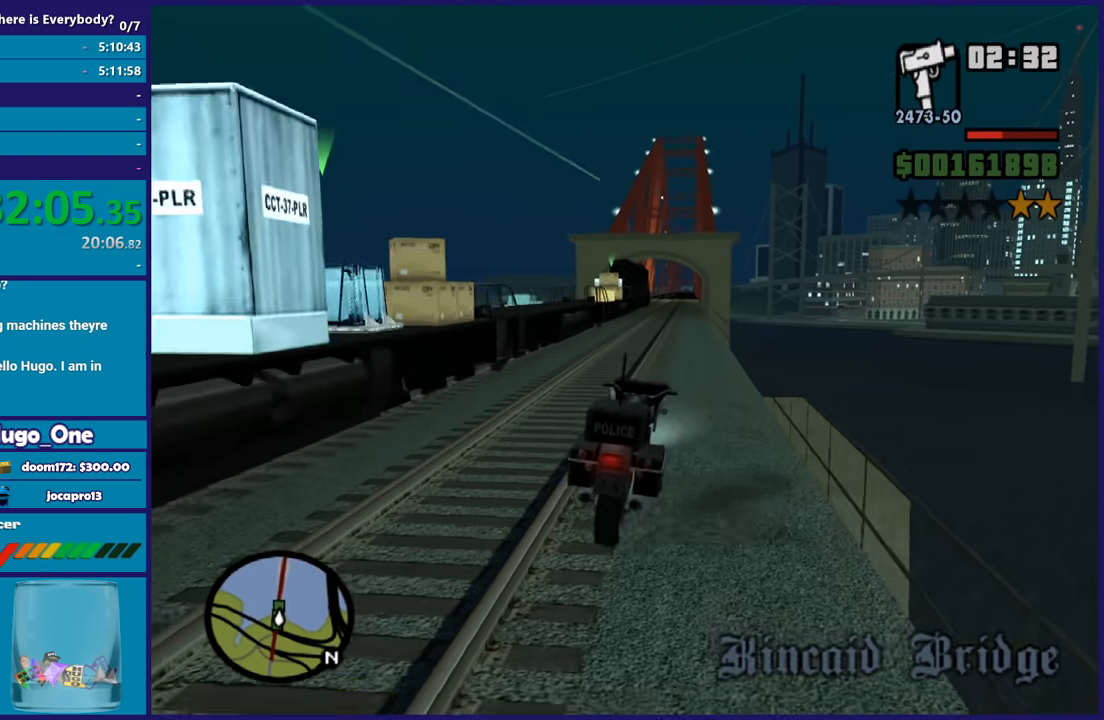
{"buttons": ["R2"], "left_stick": "up-left", "right_stick": "down-left", "button_events": []}
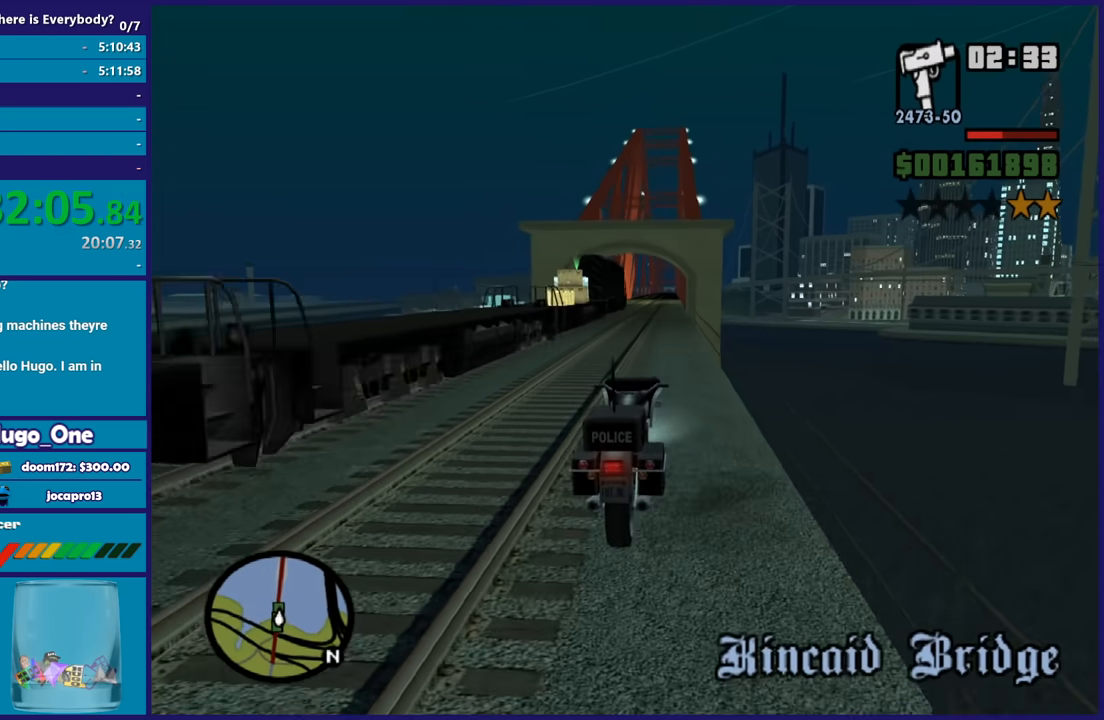
{"buttons": ["R2"], "left_stick": "center", "right_stick": "down-left", "button_events": []}
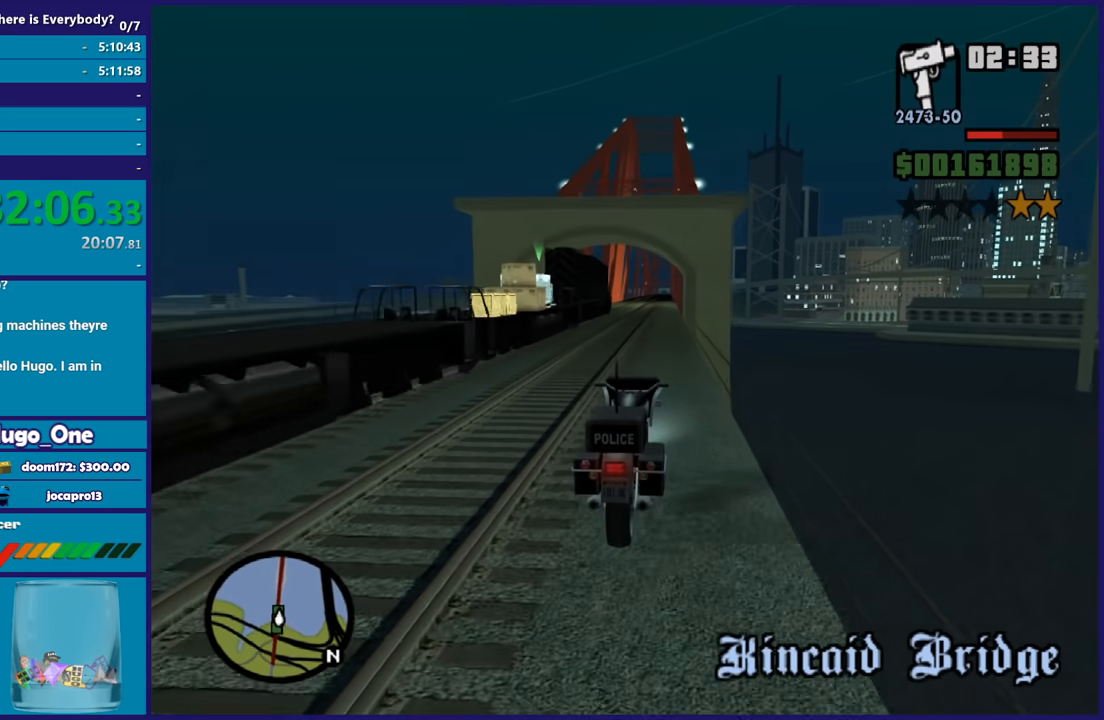
{"buttons": ["R2"], "left_stick": "up", "right_stick": "down-left", "button_events": []}
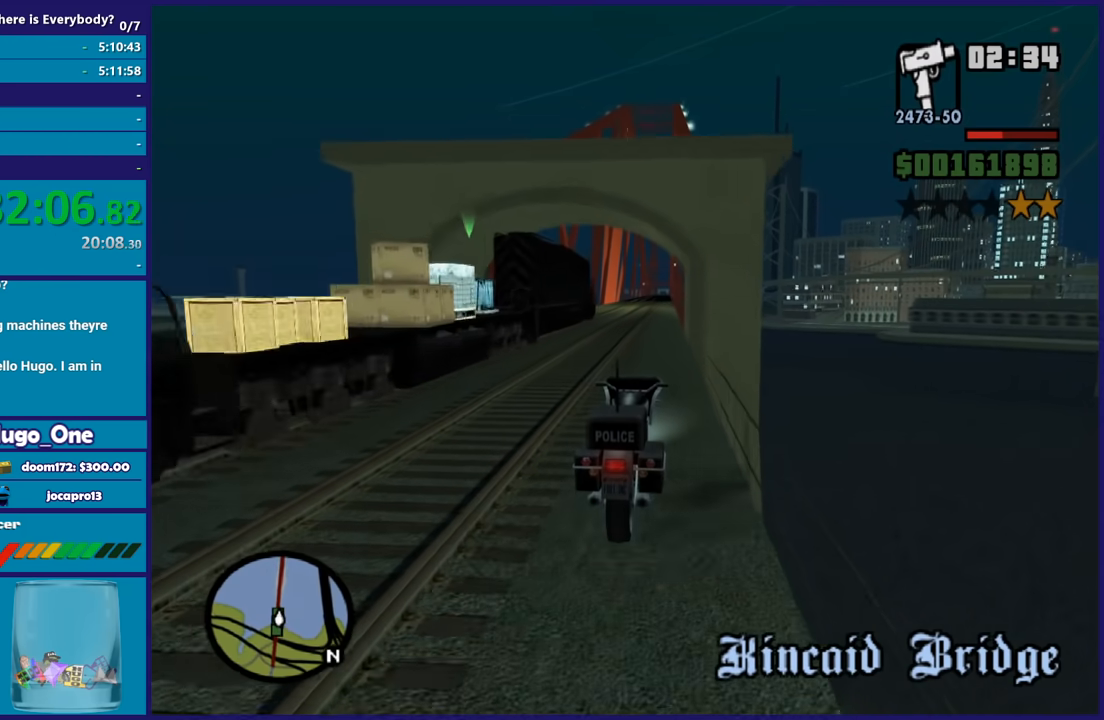
{"buttons": ["R2"], "left_stick": "up", "right_stick": "down-left", "button_events": []}
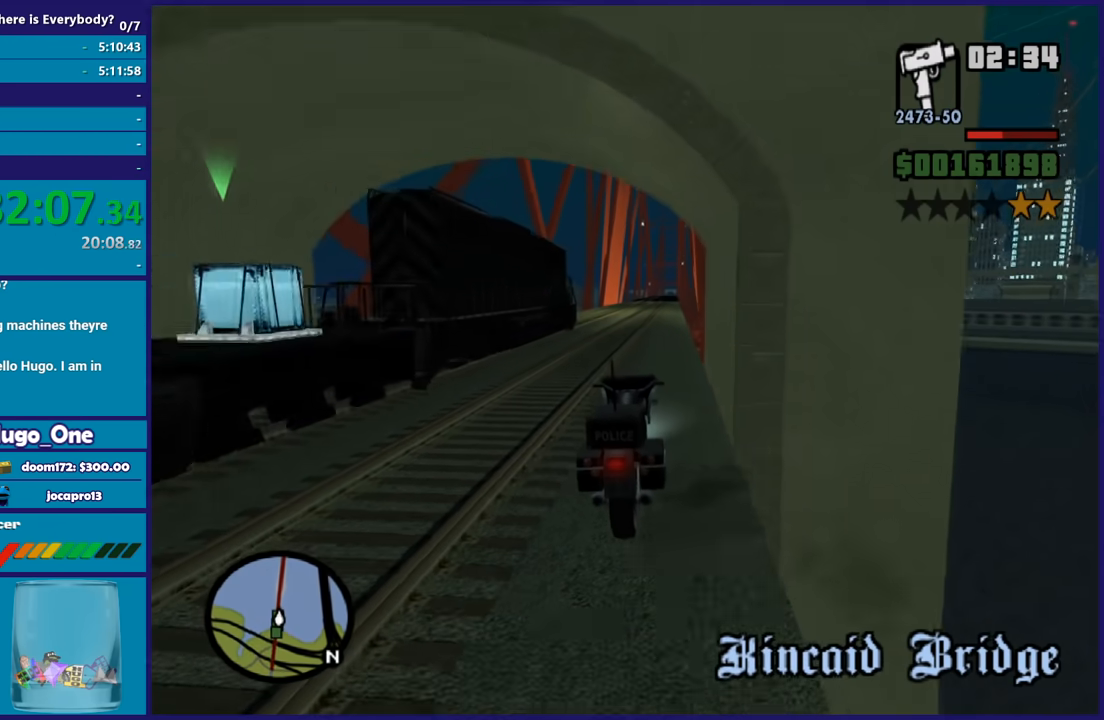
{"buttons": ["R2"], "left_stick": "up", "right_stick": "down-left", "button_events": []}
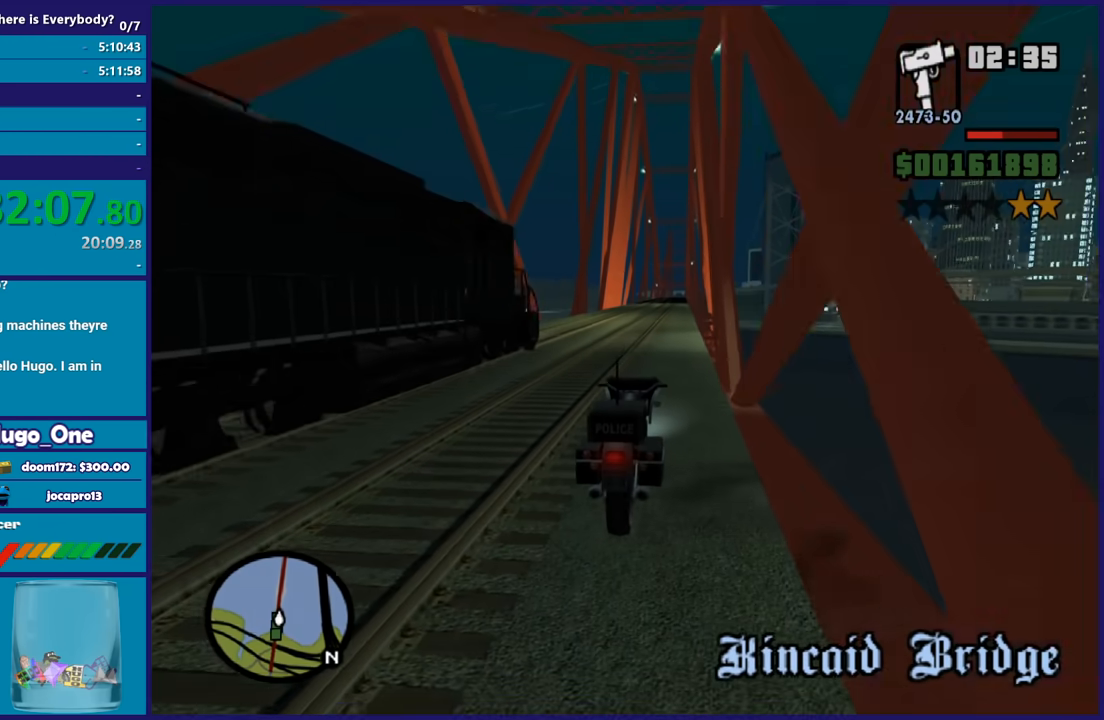
{"buttons": ["R2"], "left_stick": "up", "right_stick": "down-left", "button_events": []}
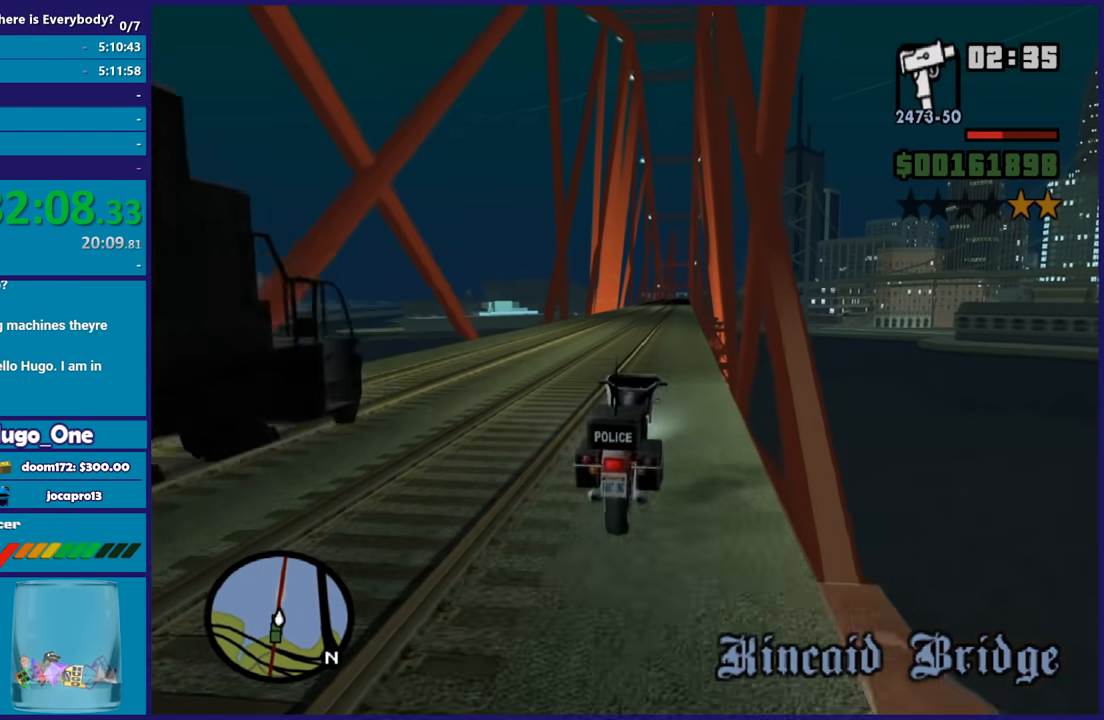
{"buttons": ["R2"], "left_stick": "up-left", "right_stick": "down-left", "button_events": []}
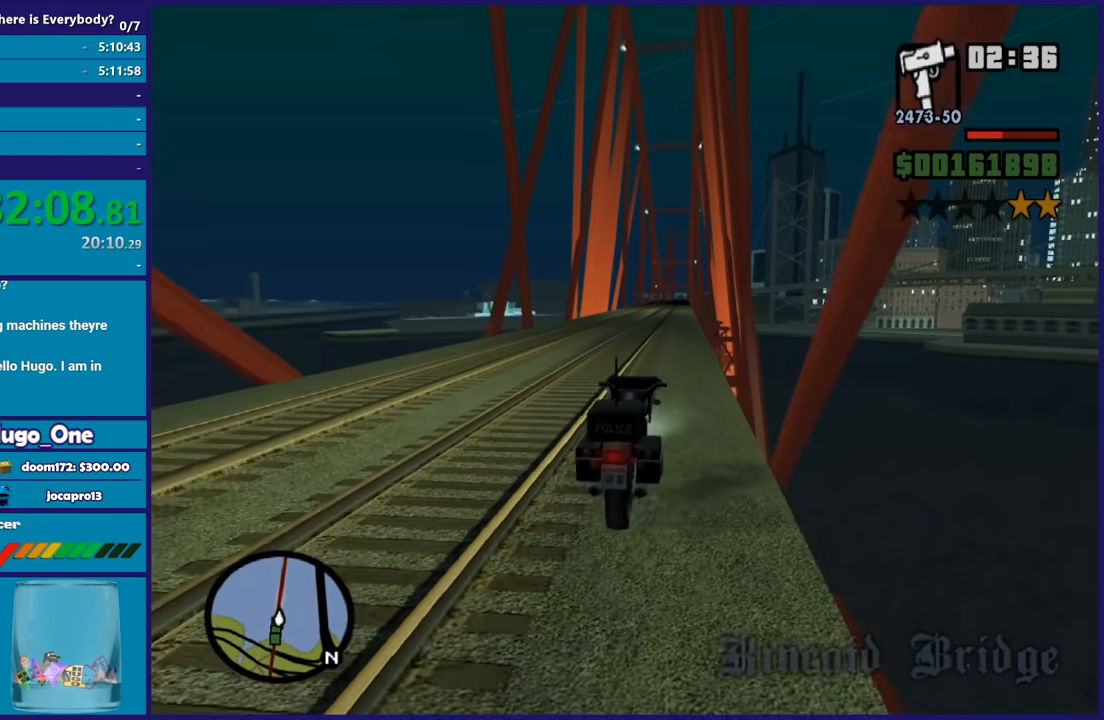
{"buttons": ["R2"], "left_stick": "right", "right_stick": "down-left", "button_events": []}
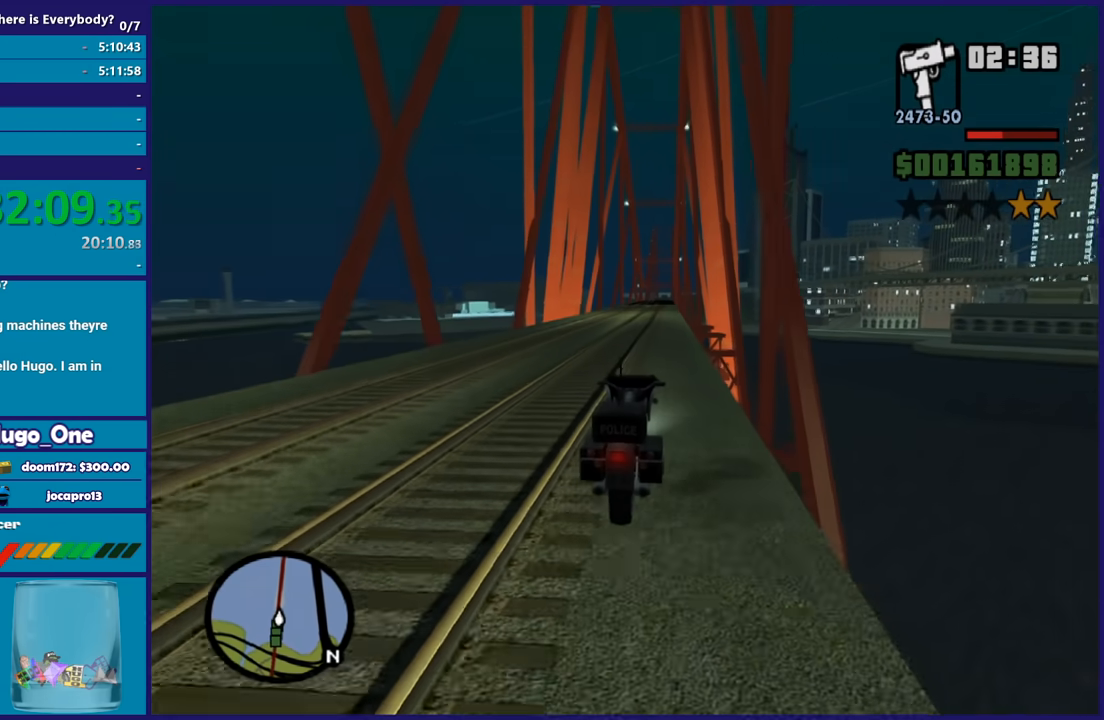
{"buttons": ["R2"], "left_stick": "up-left", "right_stick": "center", "button_events": []}
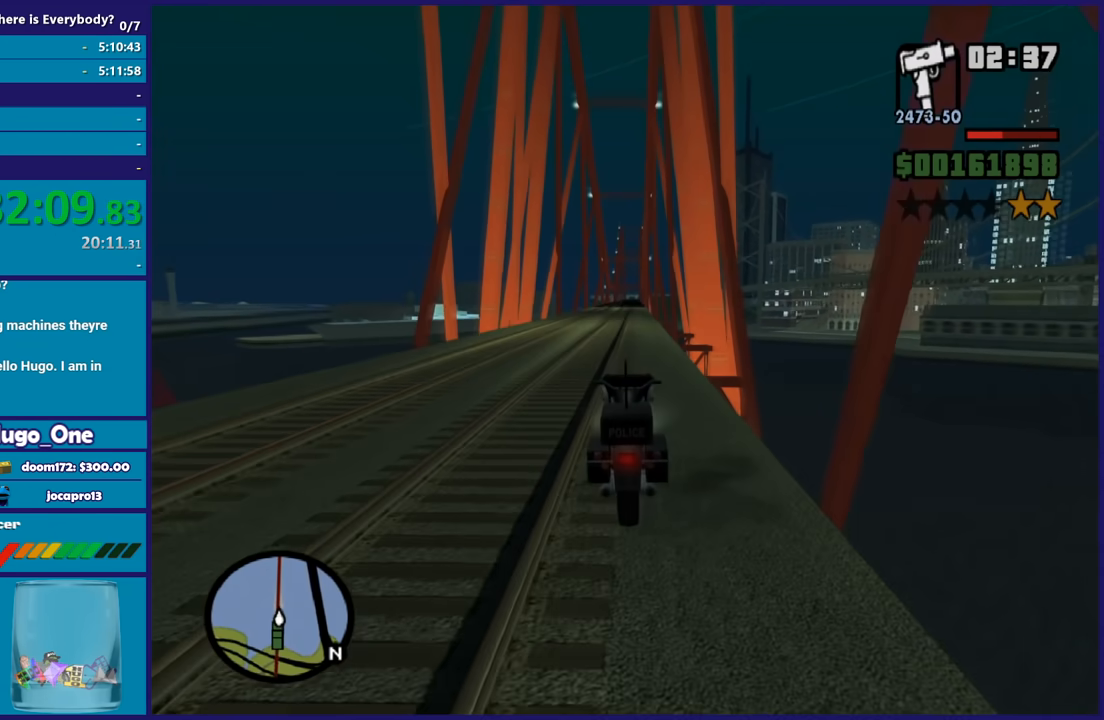
{"buttons": ["R2"], "left_stick": "up", "right_stick": "down-left", "button_events": []}
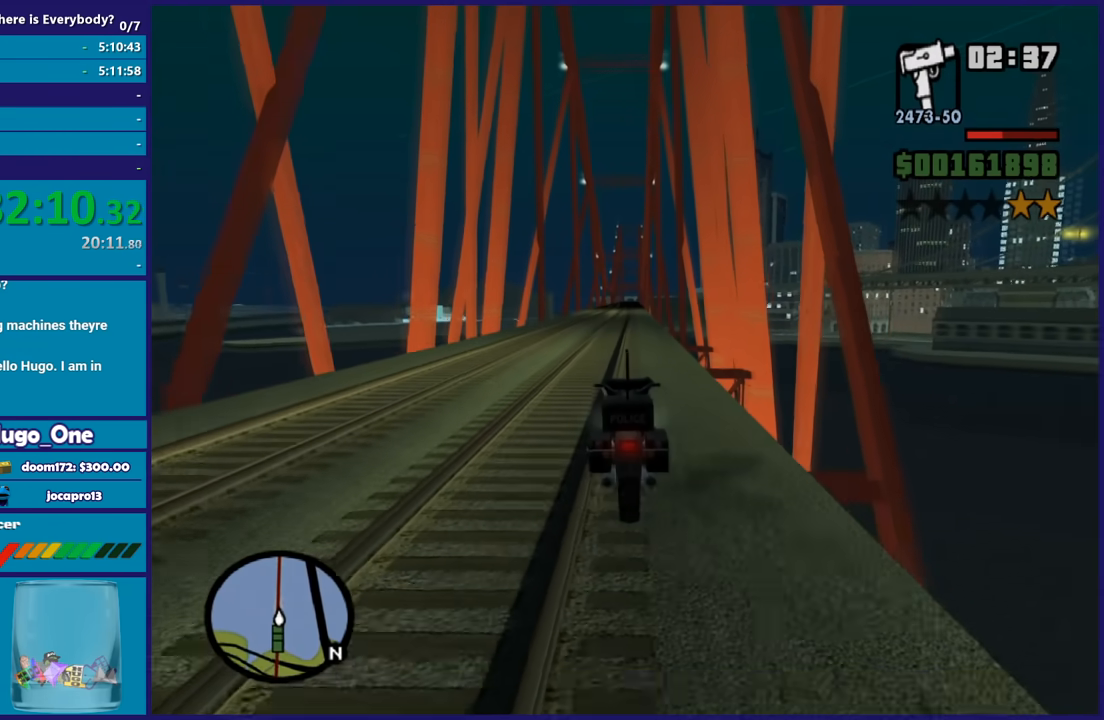
{"buttons": ["R2"], "left_stick": "up", "right_stick": "down-left", "button_events": []}
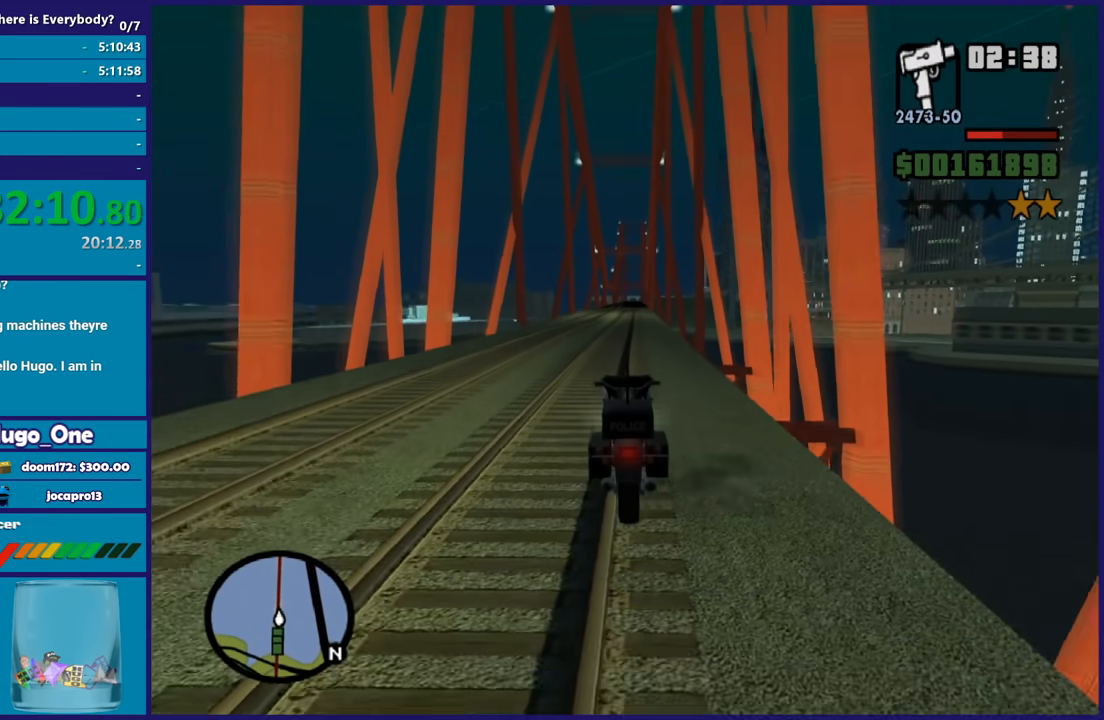
{"buttons": ["R2"], "left_stick": "up-right", "right_stick": "down-left", "button_events": []}
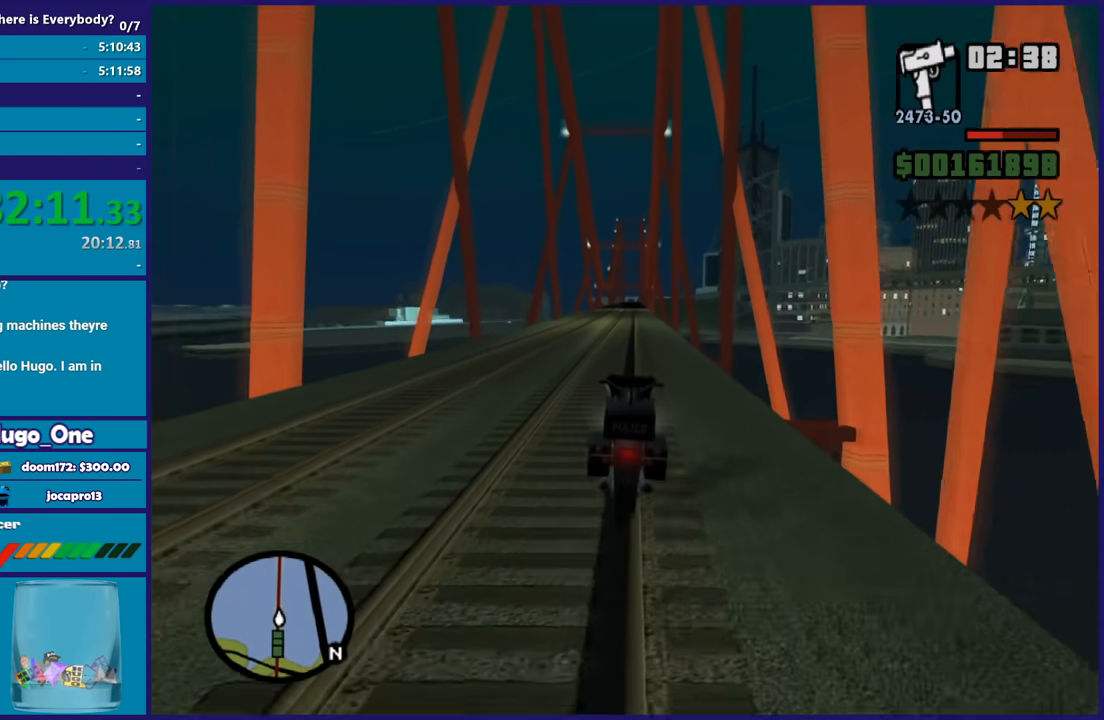
{"buttons": ["R2"], "left_stick": "up-left", "right_stick": "down-left", "button_events": []}
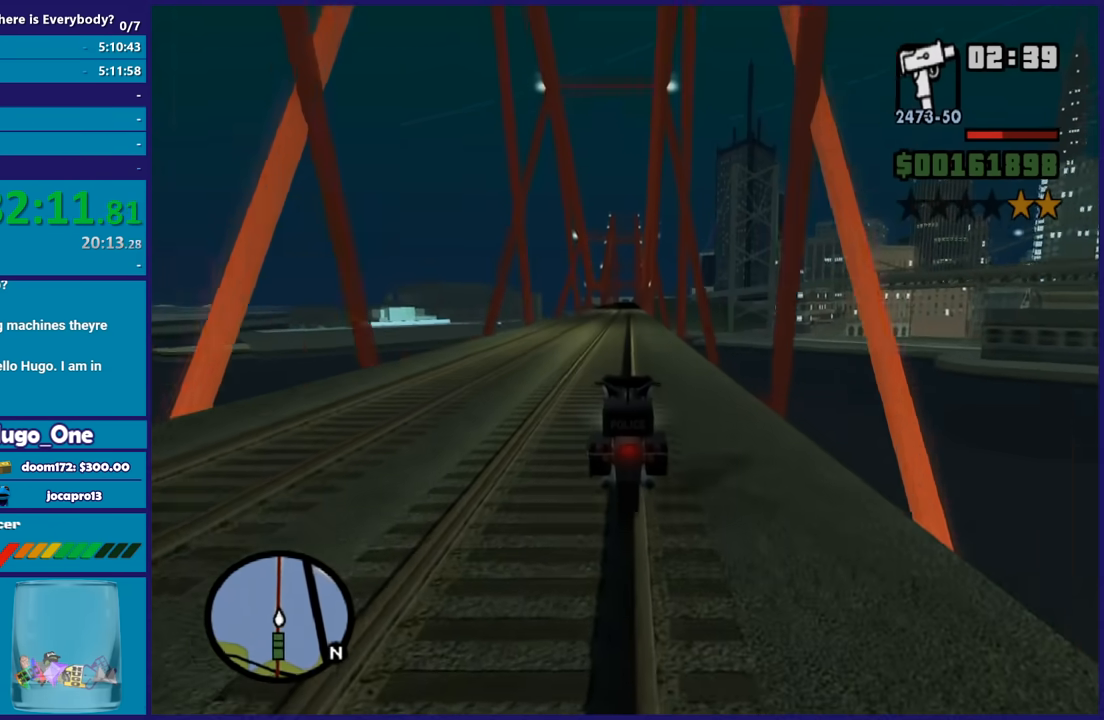
{"buttons": ["R2"], "left_stick": "up-right", "right_stick": "down-left", "button_events": []}
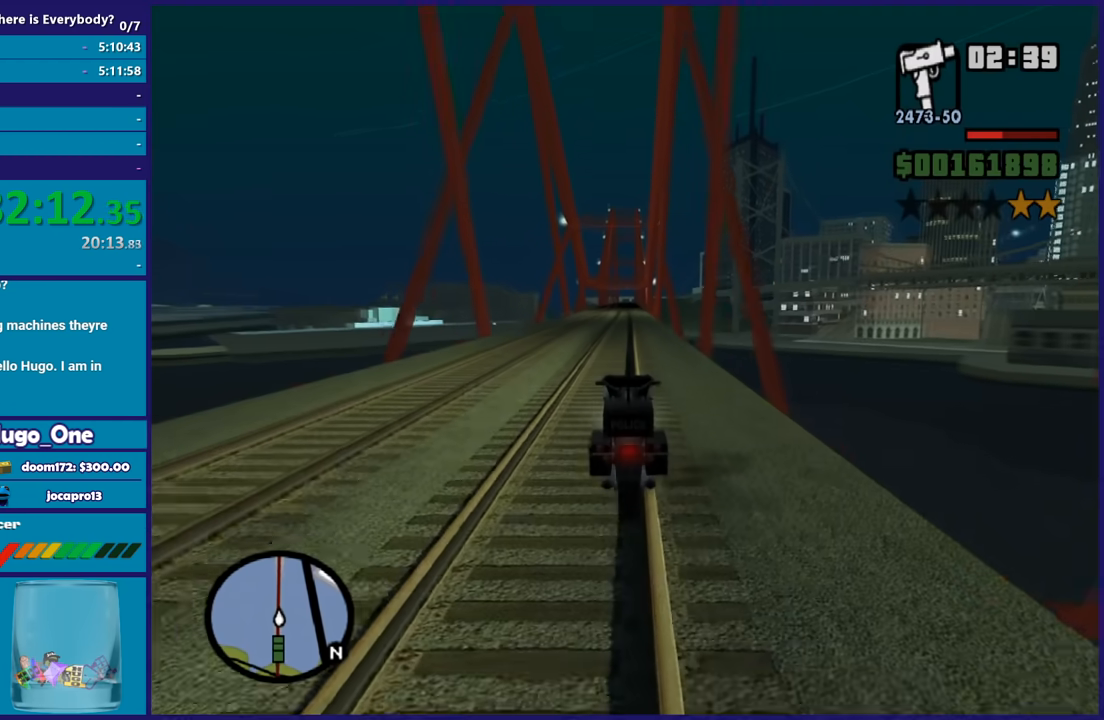
{"buttons": ["R2"], "left_stick": "up", "right_stick": "down-left", "button_events": []}
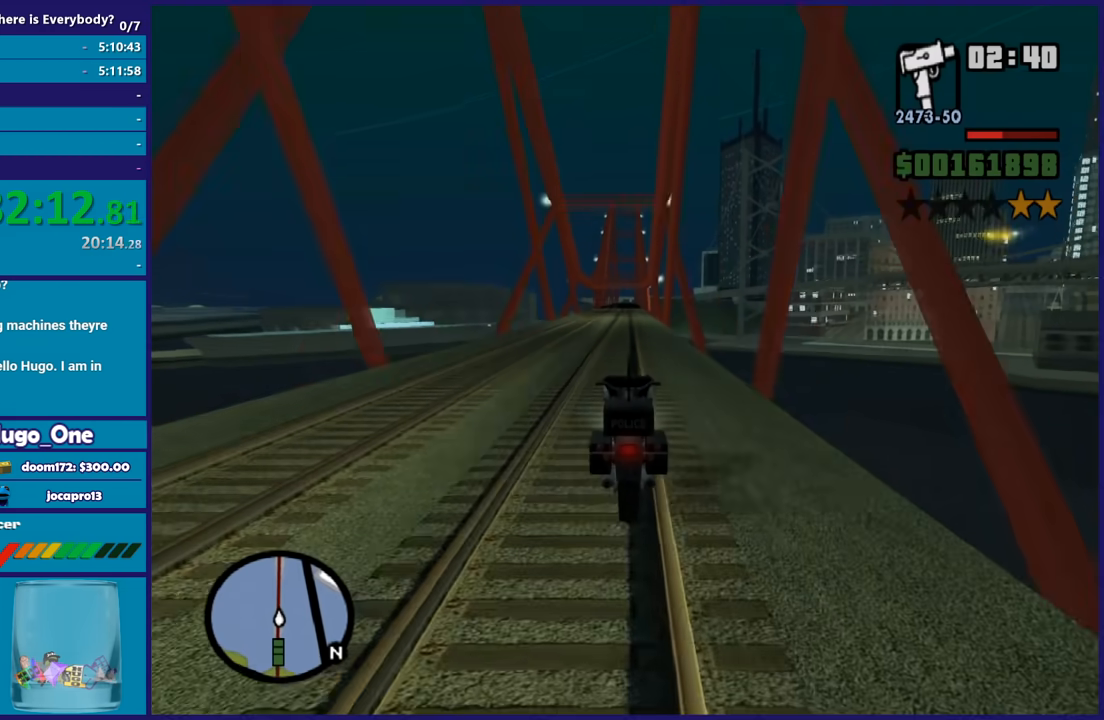
{"buttons": ["R2"], "left_stick": "center", "right_stick": "down-left", "button_events": []}
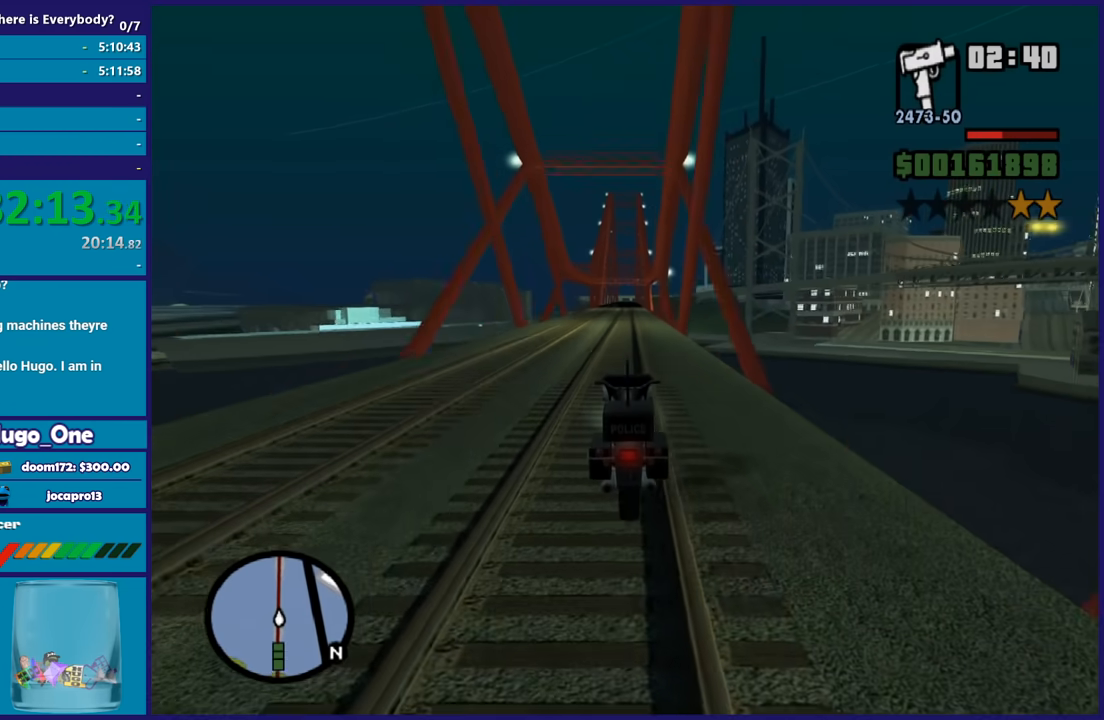
{"buttons": ["R2"], "left_stick": "center", "right_stick": "left", "button_events": []}
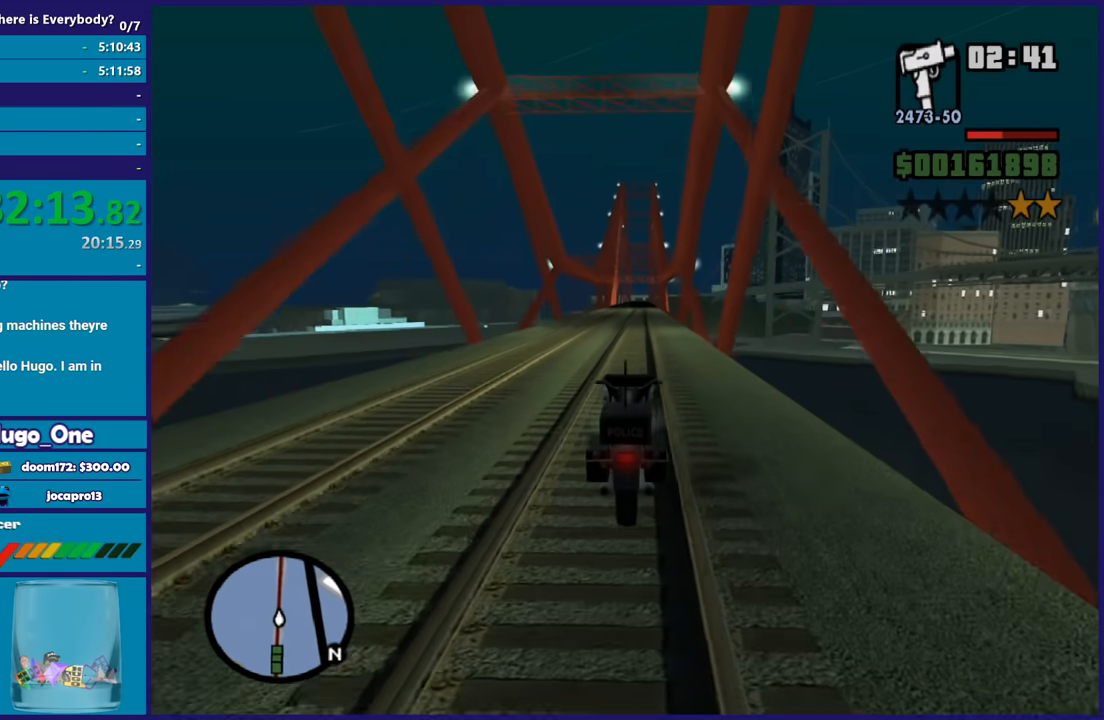
{"buttons": ["R2"], "left_stick": "up", "right_stick": "down-left", "button_events": []}
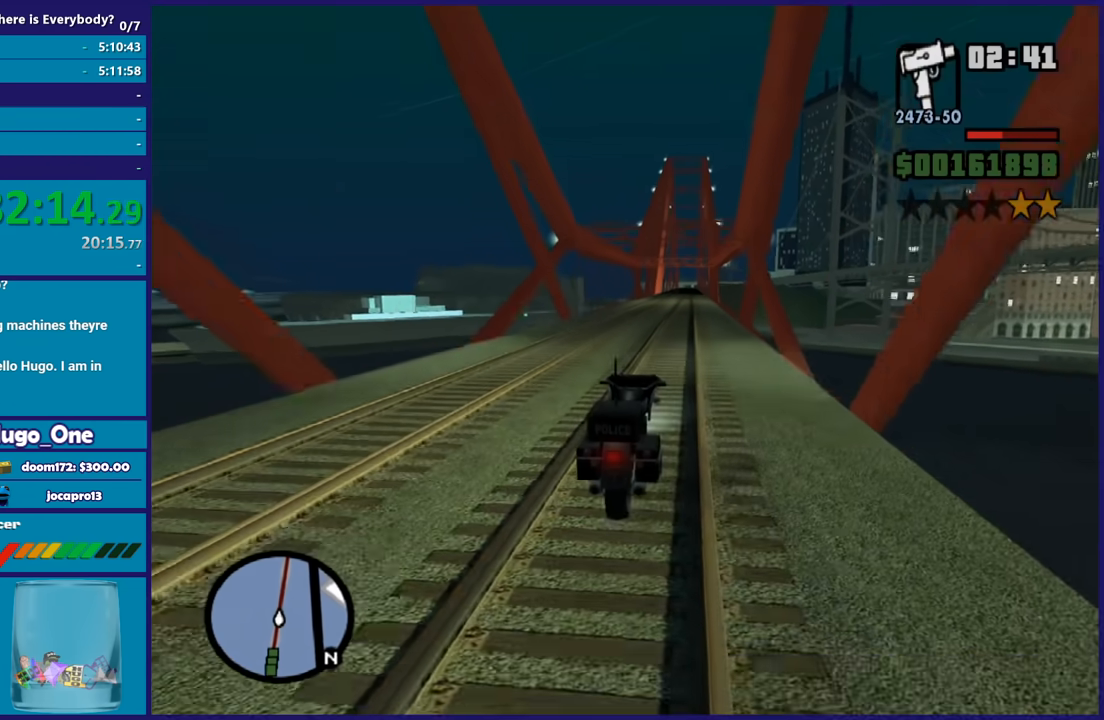
{"buttons": ["R2"], "left_stick": "up", "right_stick": "center", "button_events": []}
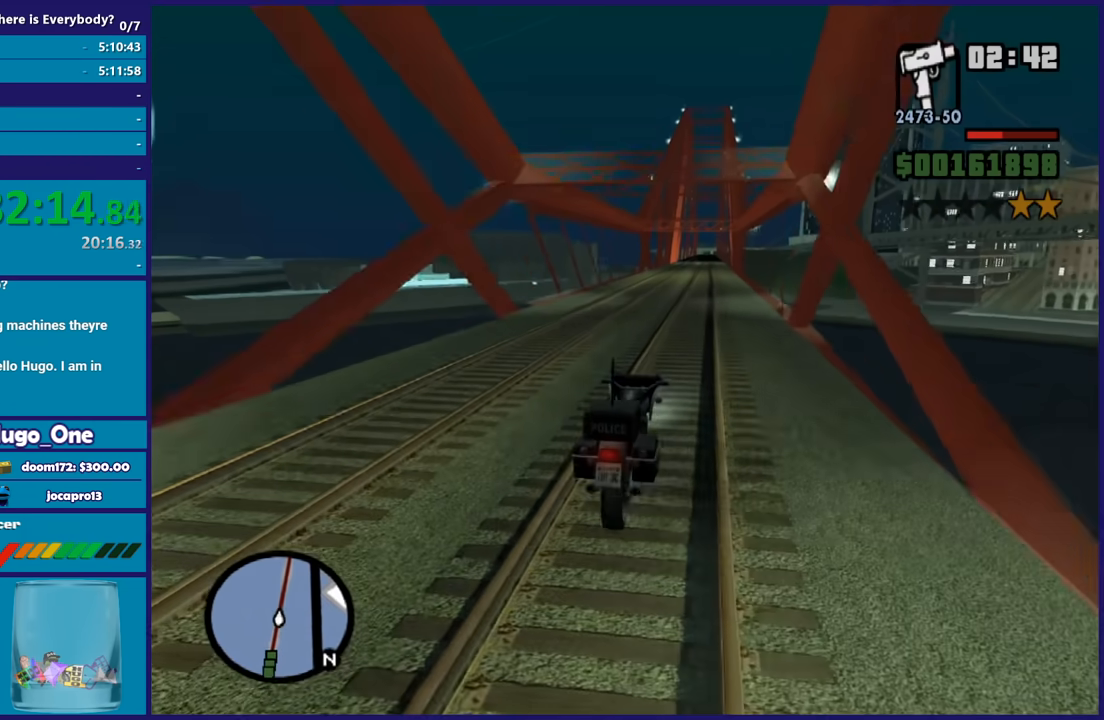
{"buttons": ["R2"], "left_stick": "center", "right_stick": "center", "button_events": []}
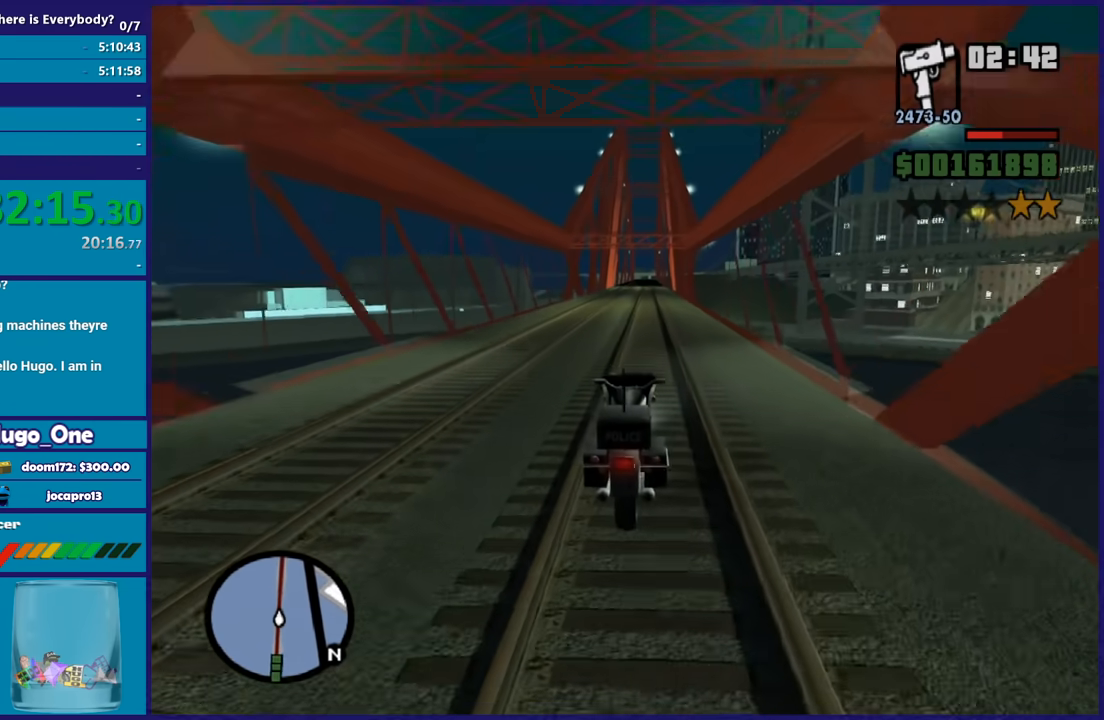
{"buttons": ["R2"], "left_stick": "up", "right_stick": "center", "button_events": []}